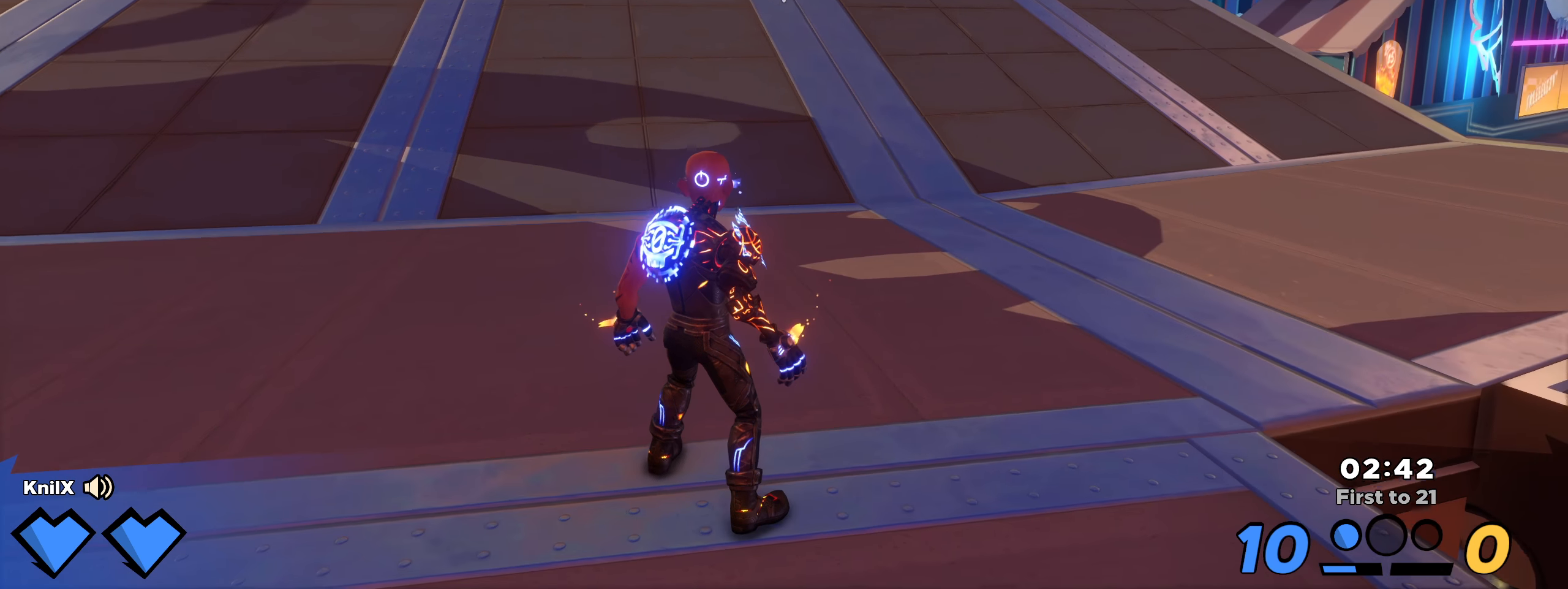
Gameplay with keyboard and mouse; each line is a JSON object with the keys and mouse buttons held at the frame after it. "events" lists presses ("down") and releases ("up") of "a", "alt", "ctrl", "d", "e", "f", "q", "r", "s", "shift", "space", "w", "mouse_left", "mouse_right", "mouse_mb4" and "mouse_mb5" between this image and that frame as [ms after this image, input, new state], when the widget could be followed in between; "mouse_wheel" appears only as held states. "mouse_left", "mouse_wheel", "mouse_right", "mouse_mb4", "mouse_mb5" = the "left", "wheel", "right", "mb4", "mb5" buttons of the "mouse" list. No other keys are recorded. "wheel" means that the mouse wheel is clicked or scrolled. Mouse movement is not recorded.
{"keys": ["shift", "w"], "mouse": [], "events": [[425, "w", "down"], [441, "shift", "down"]]}
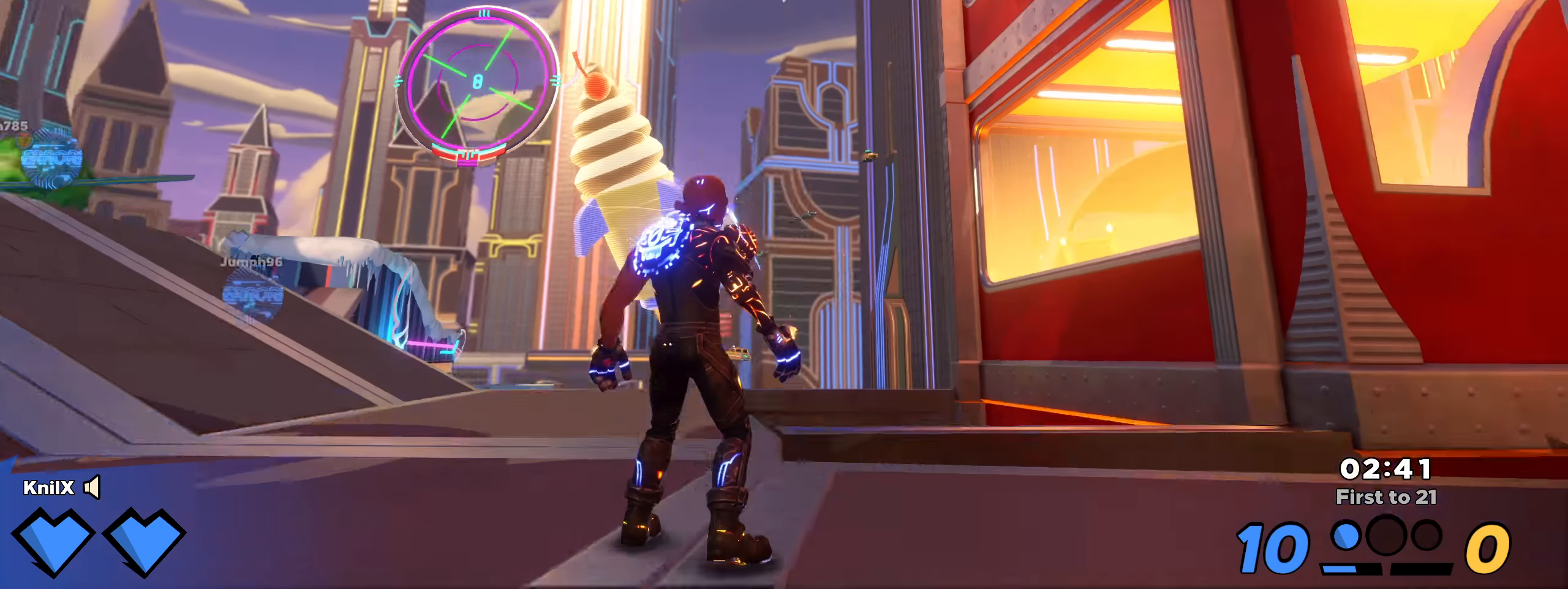
{"keys": ["shift", "w"], "mouse": [], "events": [[58, "a", "down"], [116, "shift", "up"], [141, "a", "up"], [200, "shift", "down"], [308, "shift", "up"], [383, "shift", "down"]]}
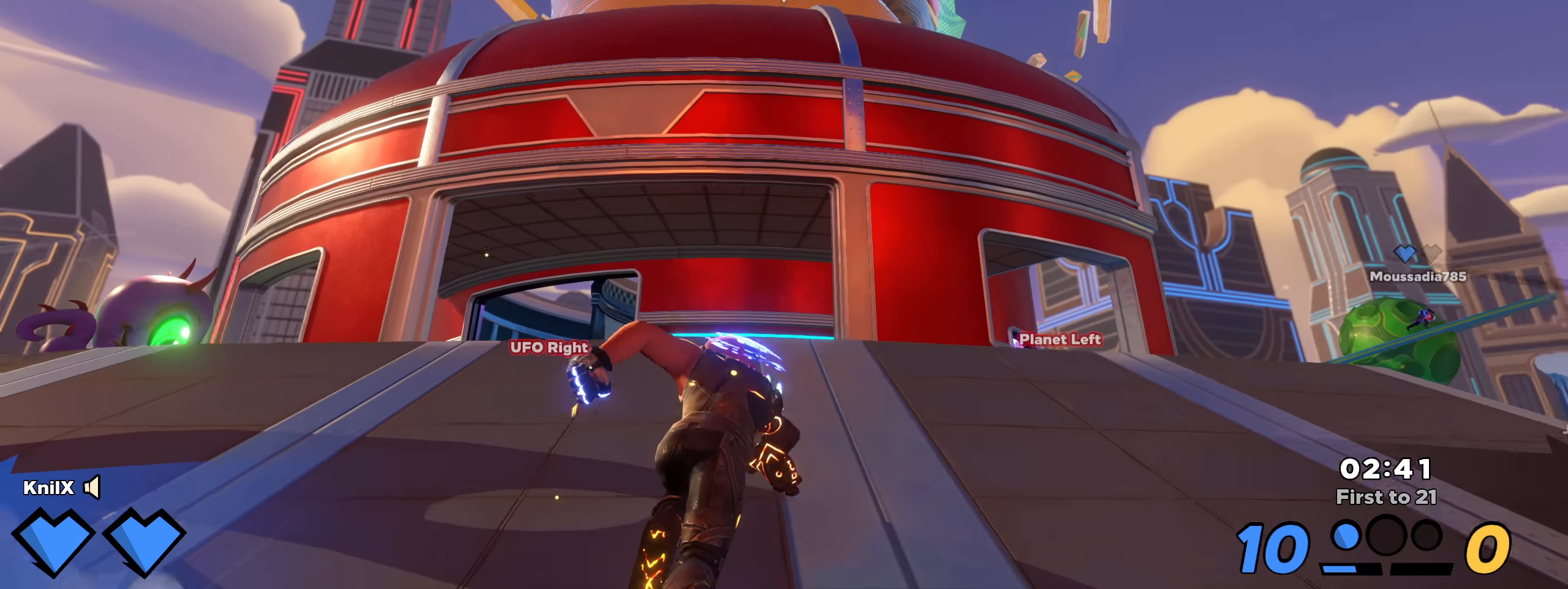
{"keys": ["shift", "w"], "mouse": [], "events": [[100, "shift", "up"], [216, "shift", "down"], [350, "shift", "up"], [433, "shift", "down"]]}
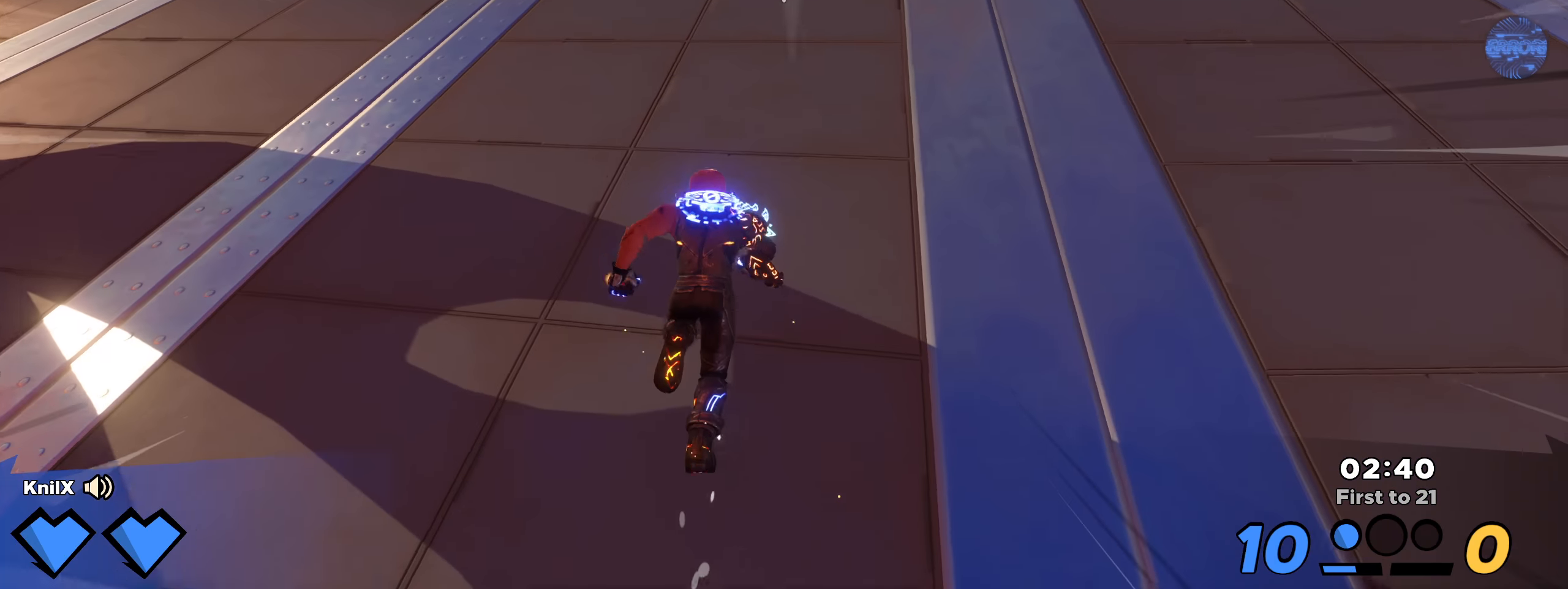
{"keys": ["shift", "w"], "mouse": [], "events": [[58, "shift", "up"], [133, "shift", "down"], [341, "shift", "up"], [441, "shift", "down"]]}
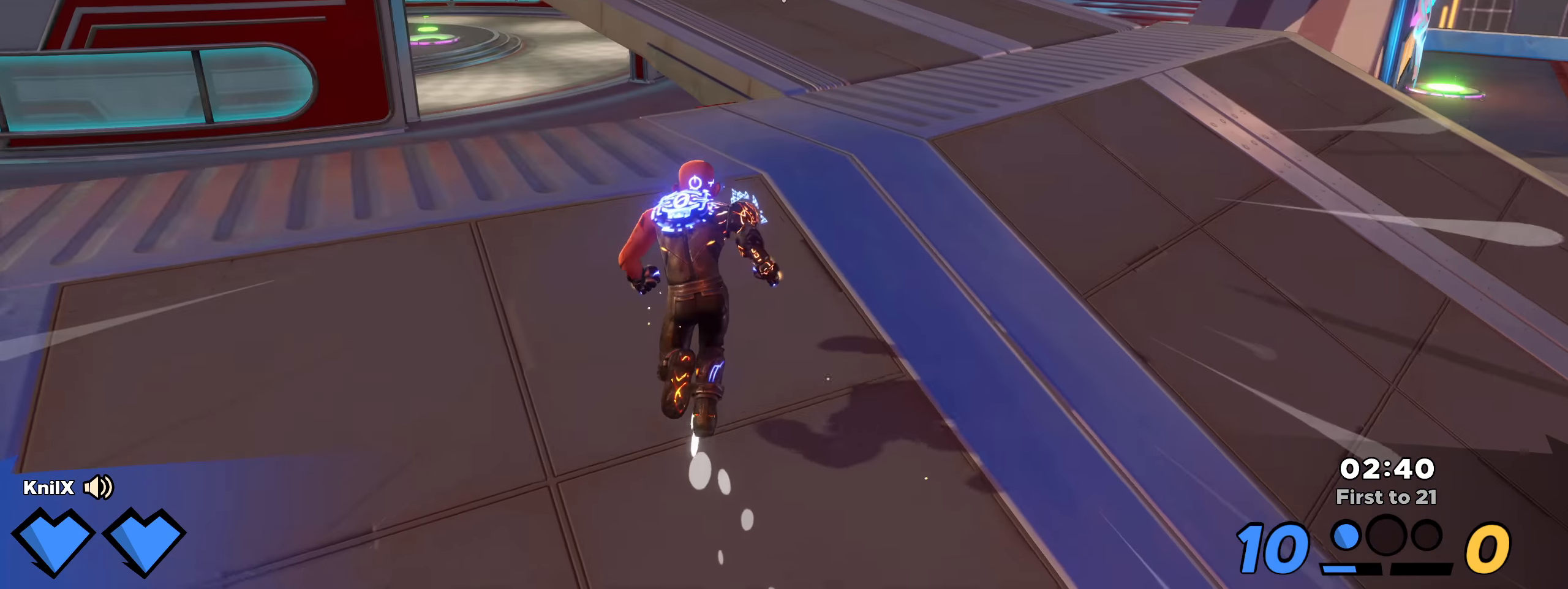
{"keys": ["shift", "w"], "mouse": [], "events": [[108, "space", "down"], [233, "space", "up"], [241, "q", "down"], [300, "shift", "up"], [358, "q", "up"], [408, "w", "up"], [491, "shift", "down"], [500, "w", "down"]]}
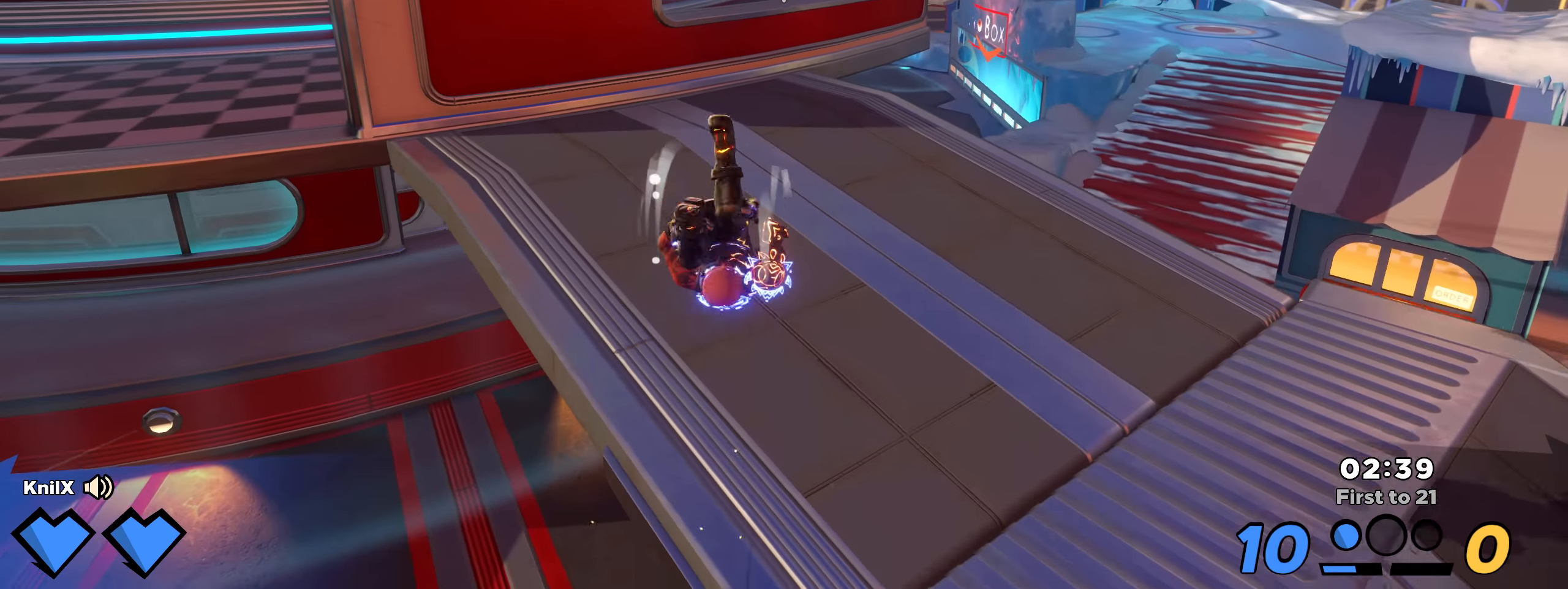
{"keys": ["shift", "w"], "mouse": [], "events": [[150, "shift", "up"], [241, "shift", "down"], [341, "shift", "up"], [425, "shift", "down"]]}
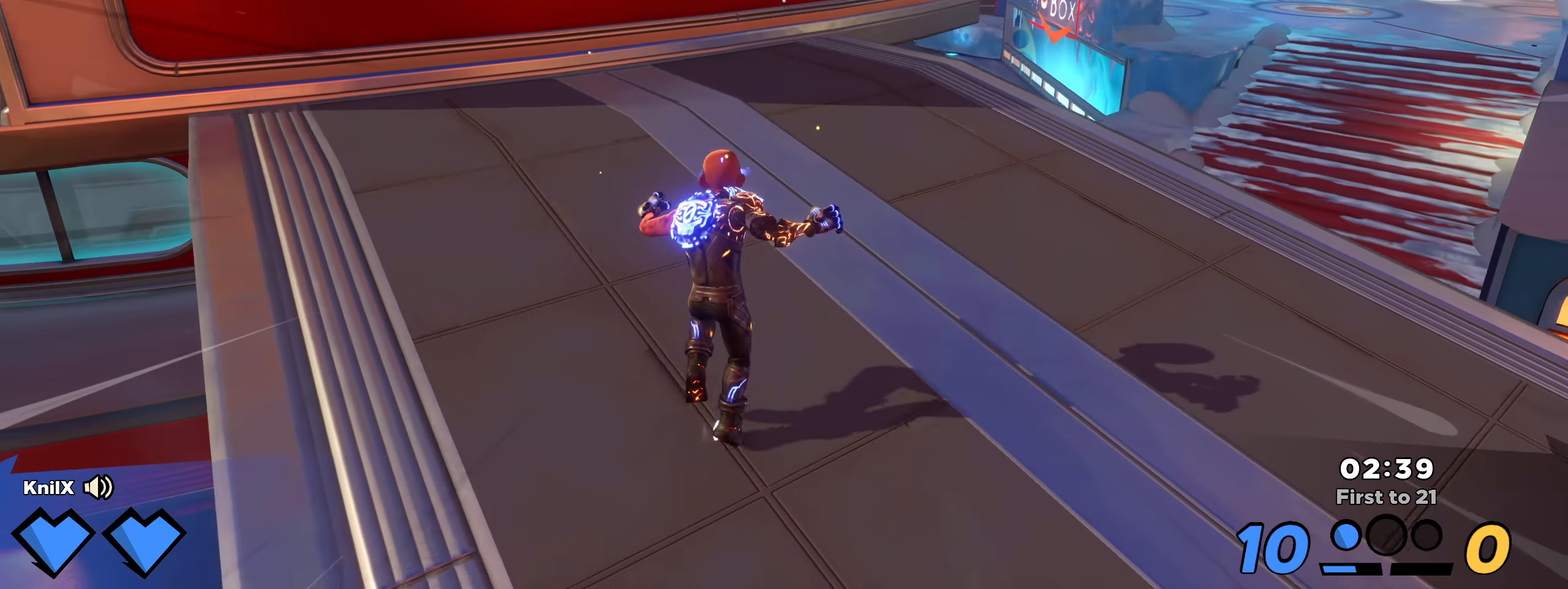
{"keys": ["q", "w"], "mouse": [], "events": [[100, "space", "down"], [225, "space", "up"], [408, "q", "down"], [475, "shift", "up"]]}
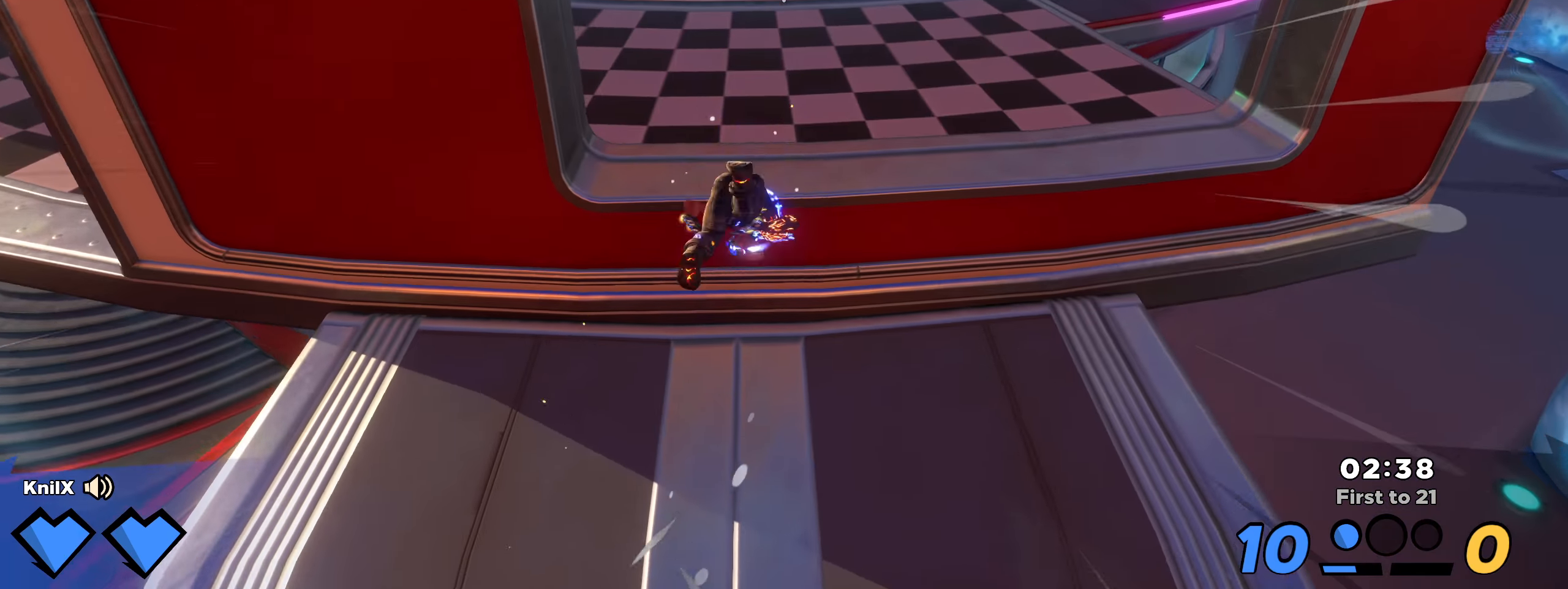
{"keys": ["shift", "w"], "mouse": [], "events": [[25, "q", "up"], [75, "shift", "down"]]}
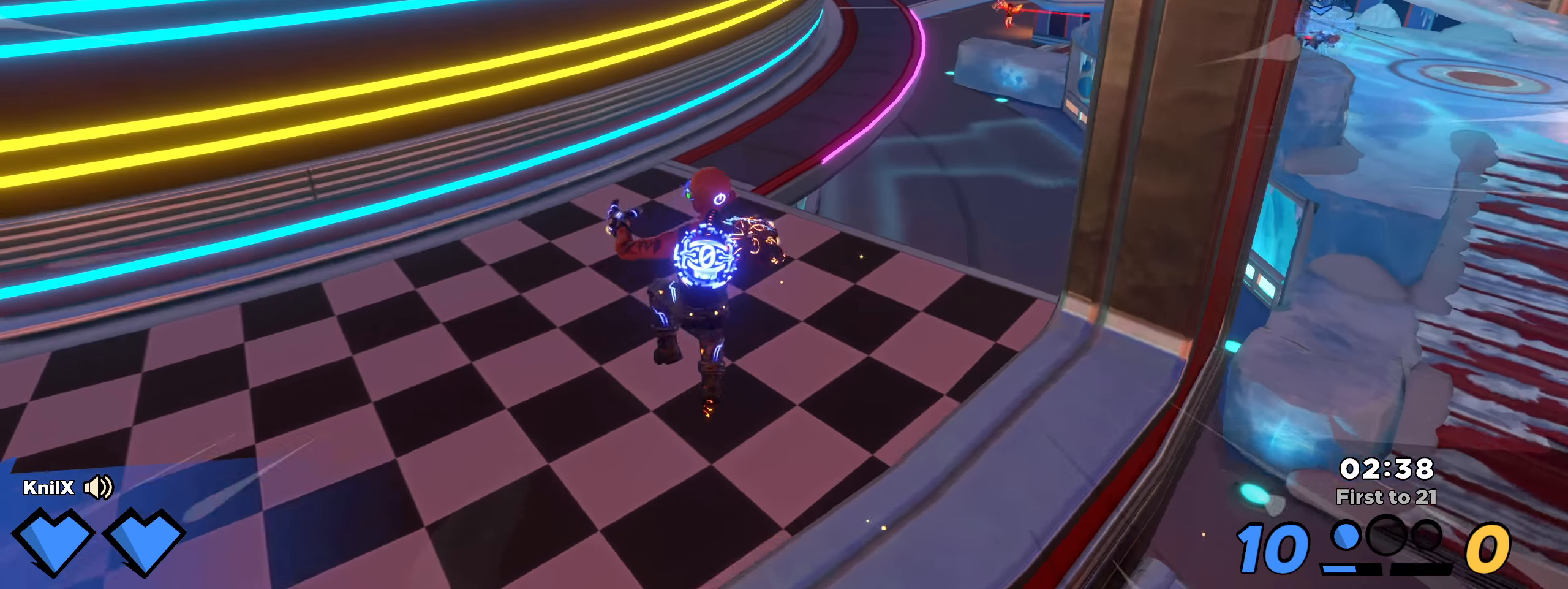
{"keys": ["shift", "w"], "mouse": [], "events": [[275, "space", "down"], [392, "space", "up"]]}
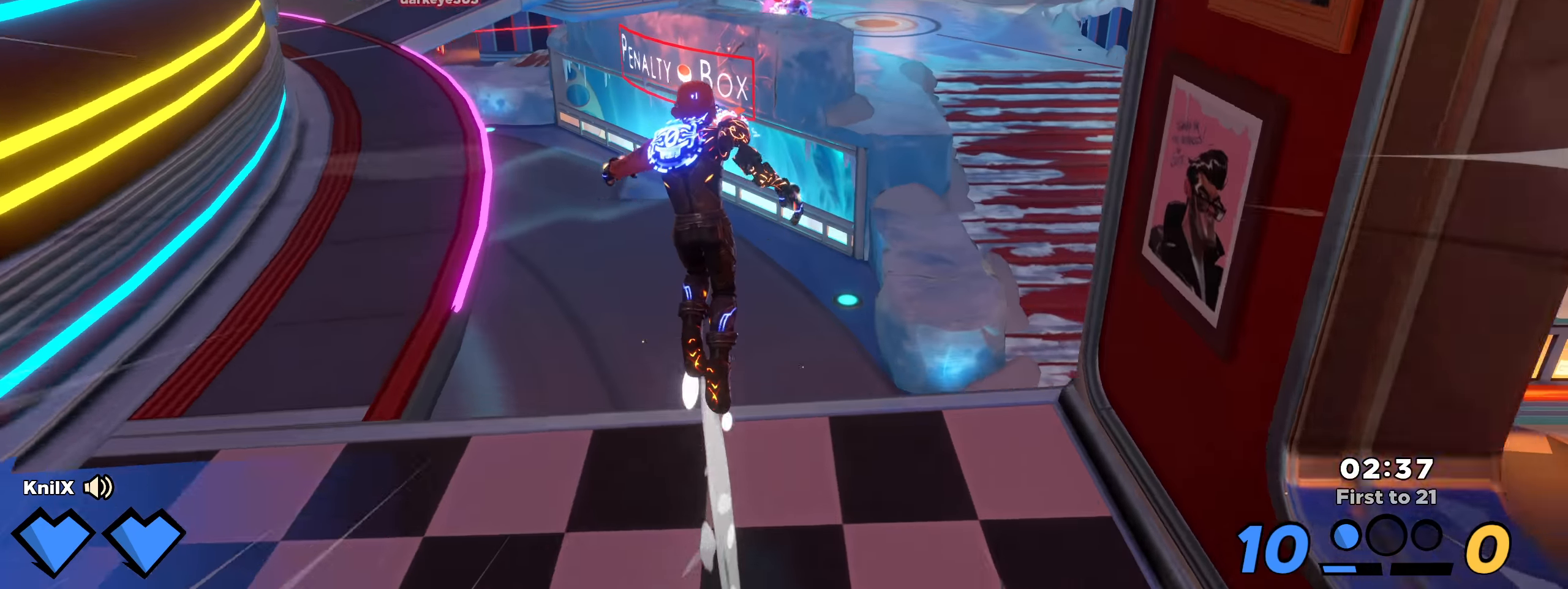
{"keys": ["shift", "w"], "mouse": [], "events": [[100, "q", "down"], [267, "q", "up"]]}
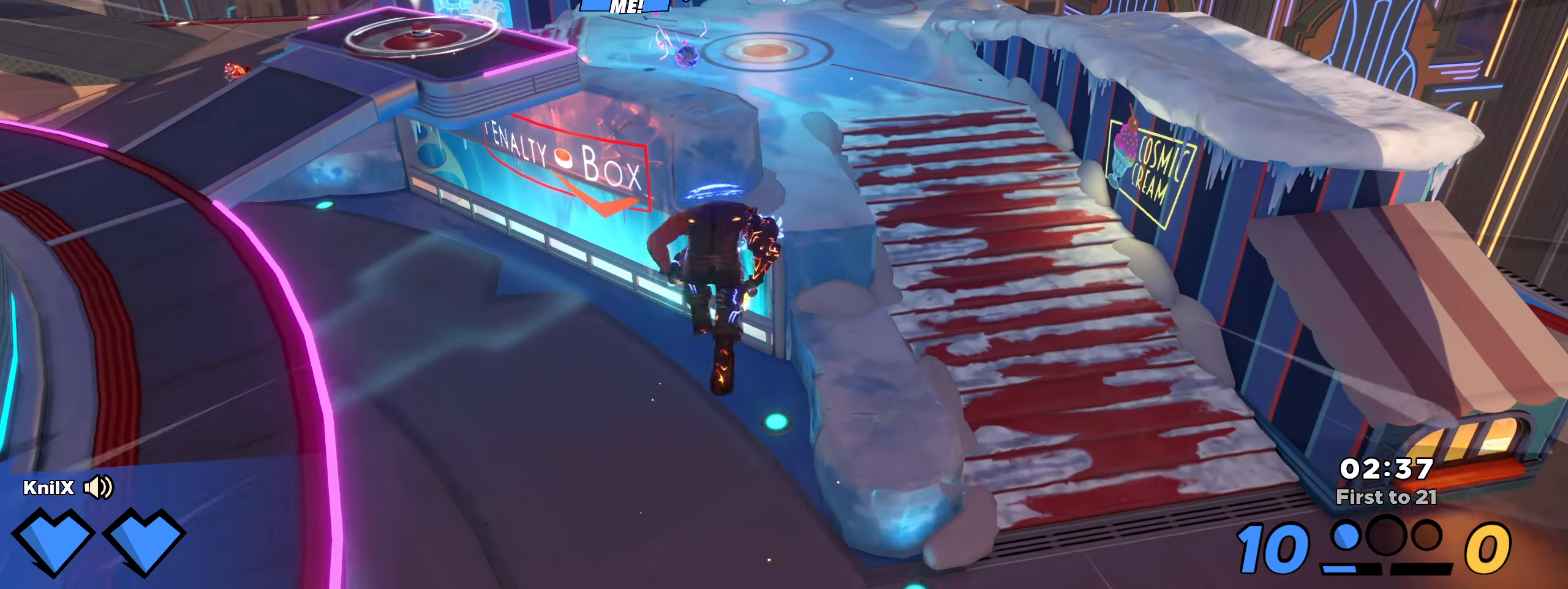
{"keys": ["w"], "mouse": [], "events": [[100, "q", "down"], [233, "q", "up"], [275, "q", "down"], [442, "q", "up"], [442, "shift", "up"]]}
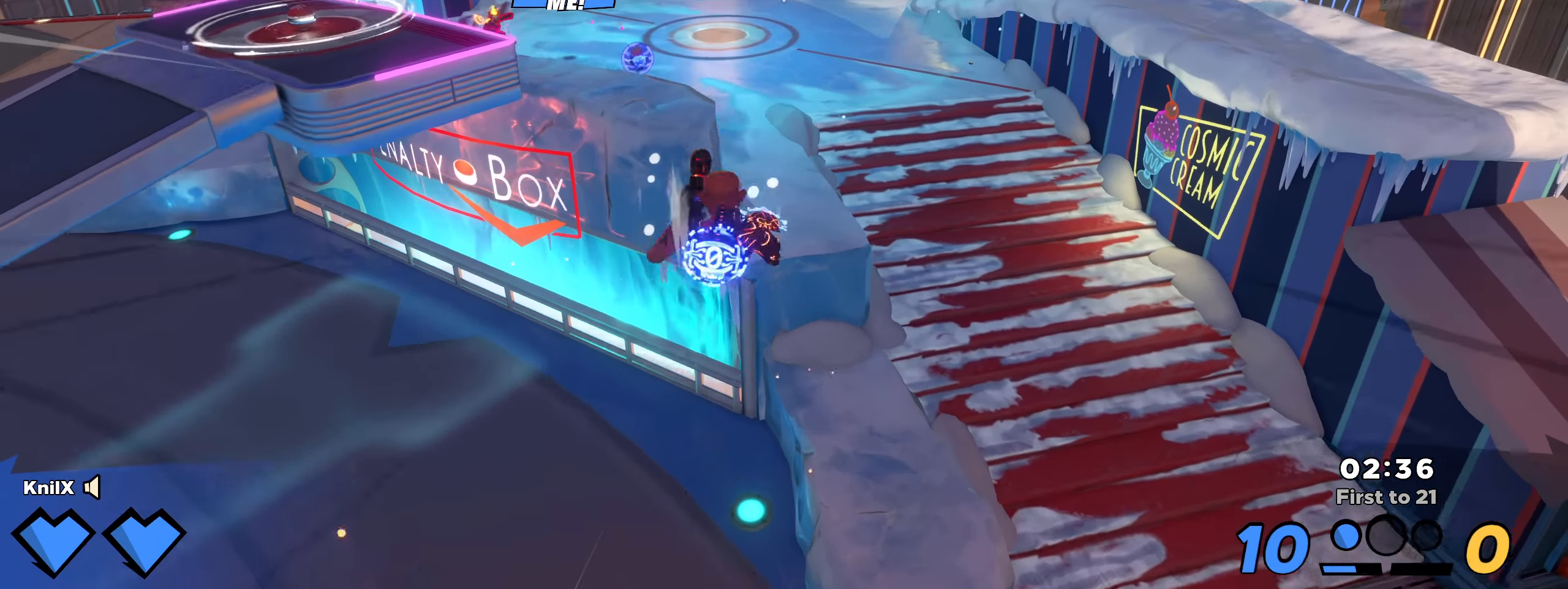
{"keys": ["q", "shift", "w"], "mouse": [], "events": [[8, "shift", "down"], [158, "shift", "up"], [225, "shift", "down"], [400, "q", "down"]]}
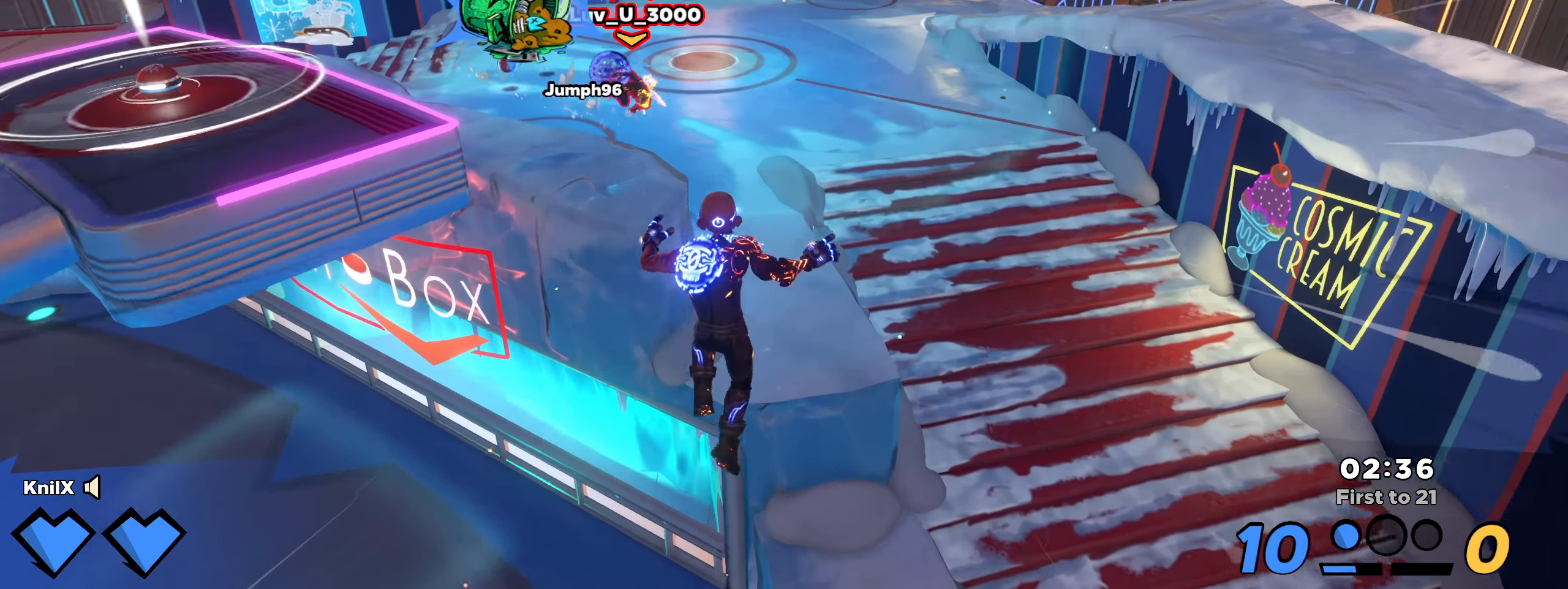
{"keys": ["shift", "w"], "mouse": [], "events": [[25, "q", "up"], [92, "q", "down"], [217, "q", "up"]]}
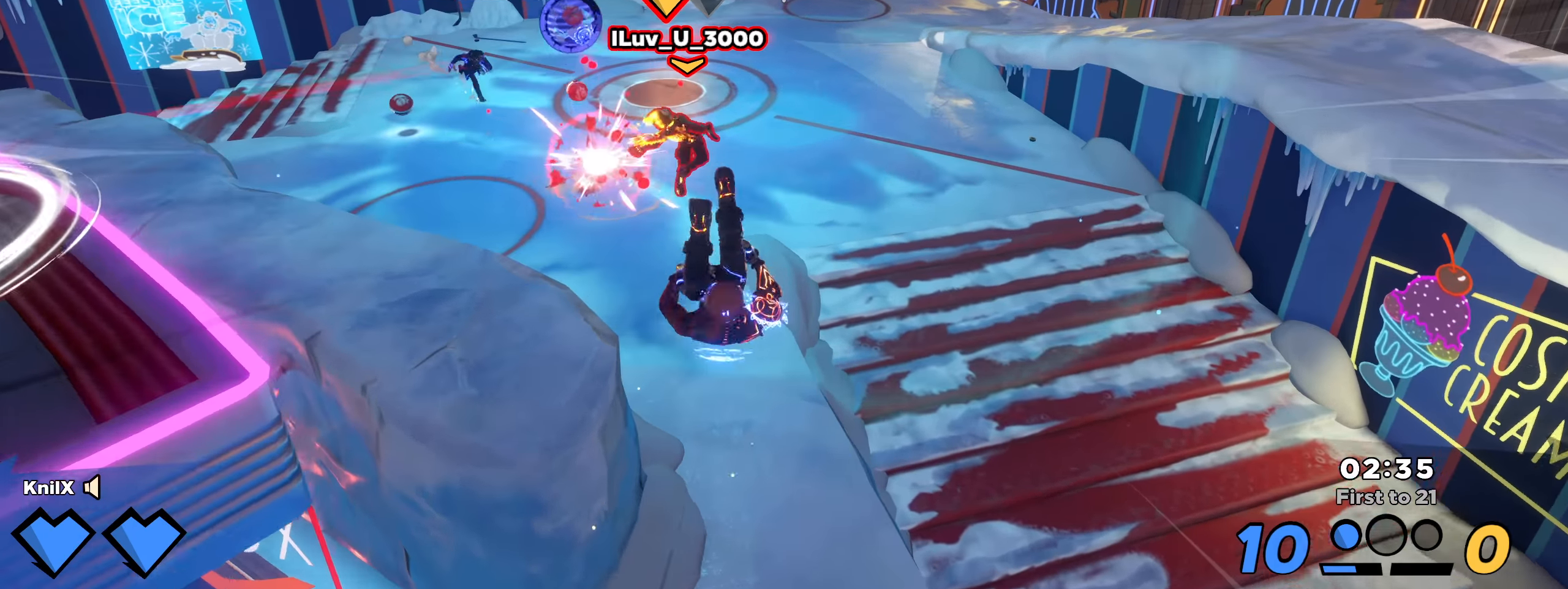
{"keys": ["a", "shift", "w"], "mouse": [], "events": [[175, "ctrl", "down"], [342, "ctrl", "up"], [392, "a", "down"]]}
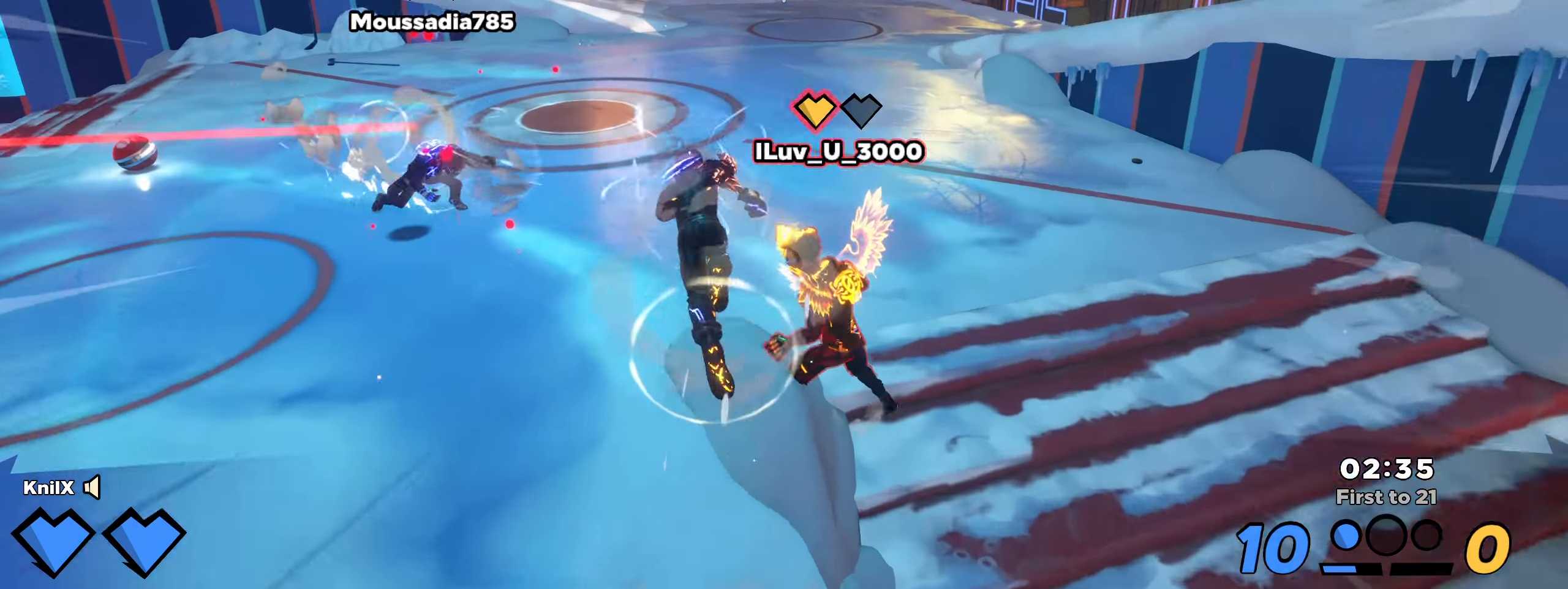
{"keys": ["shift", "w"], "mouse": [], "events": [[475, "a", "up"]]}
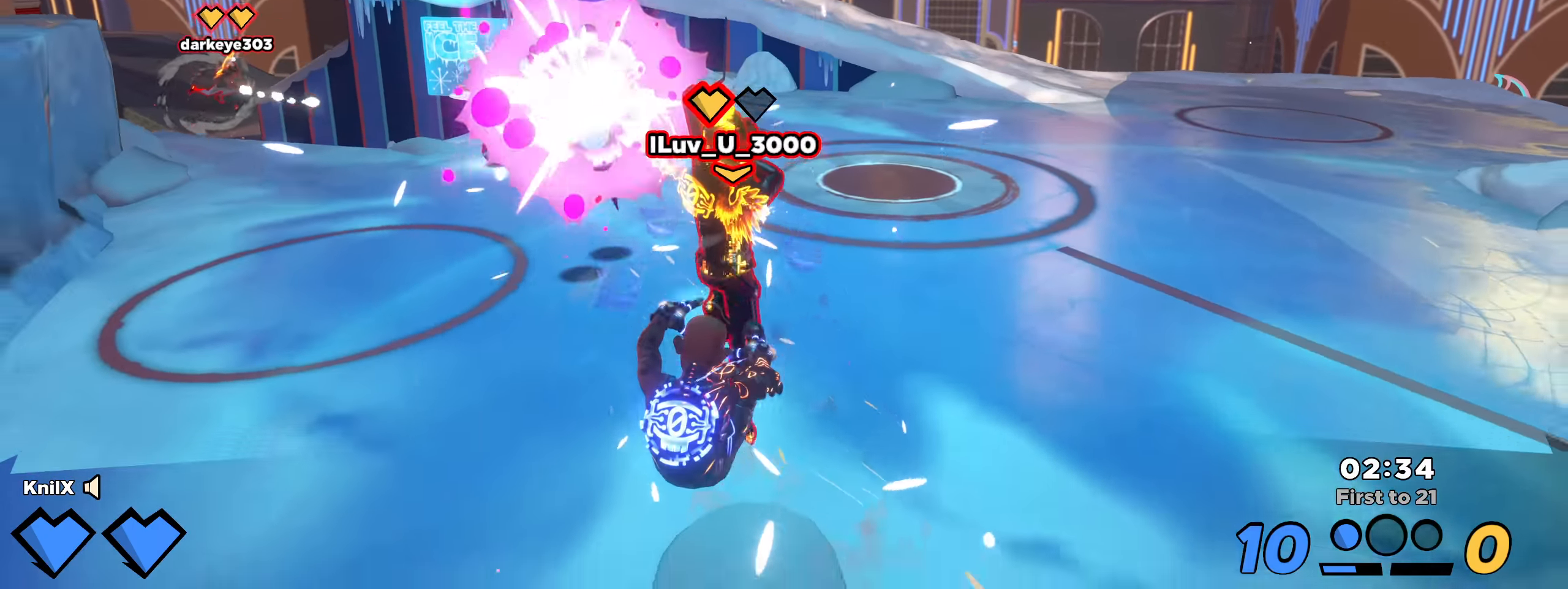
{"keys": ["d", "shift", "w"], "mouse": [], "events": [[58, "space", "down"], [100, "space", "up"], [117, "d", "down"], [192, "space", "down"], [283, "shift", "up"], [333, "space", "up"], [333, "w", "up"], [383, "shift", "down"], [408, "w", "down"]]}
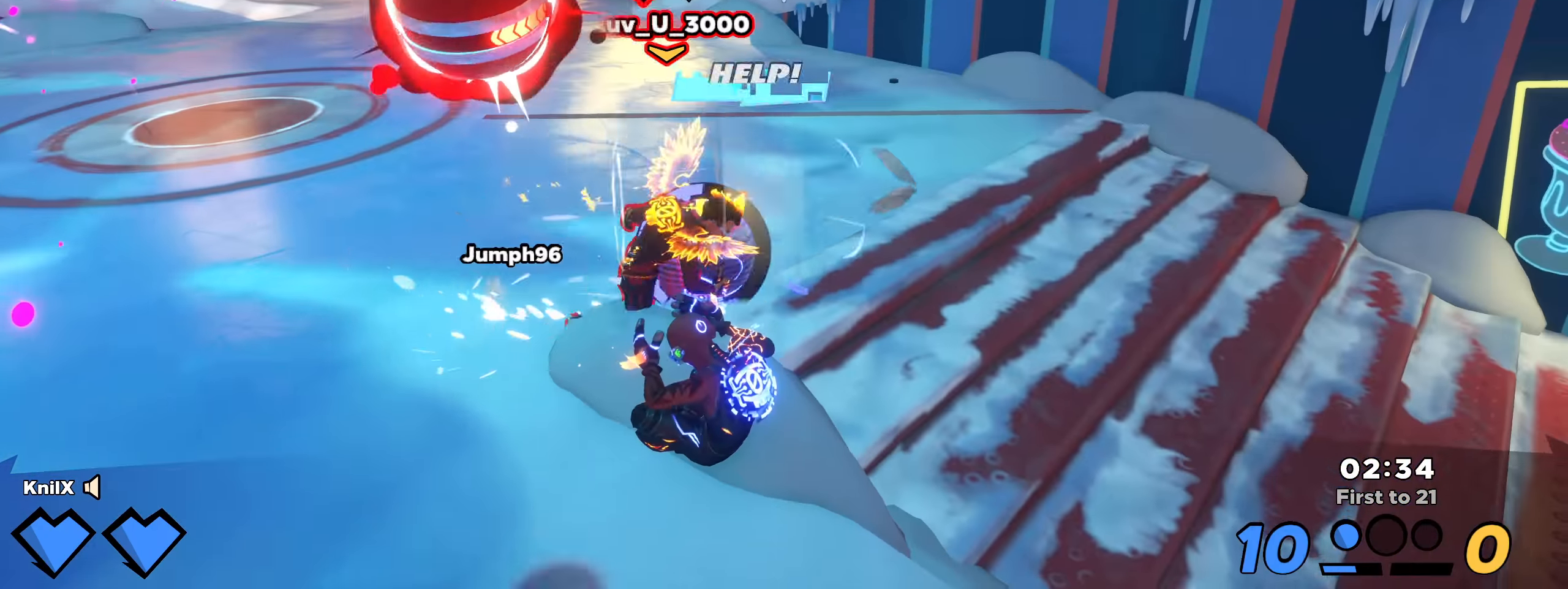
{"keys": ["d", "q", "shift", "w"], "mouse": [], "events": [[17, "q", "down"], [42, "d", "up"], [208, "q", "up"], [258, "d", "down"], [433, "q", "down"]]}